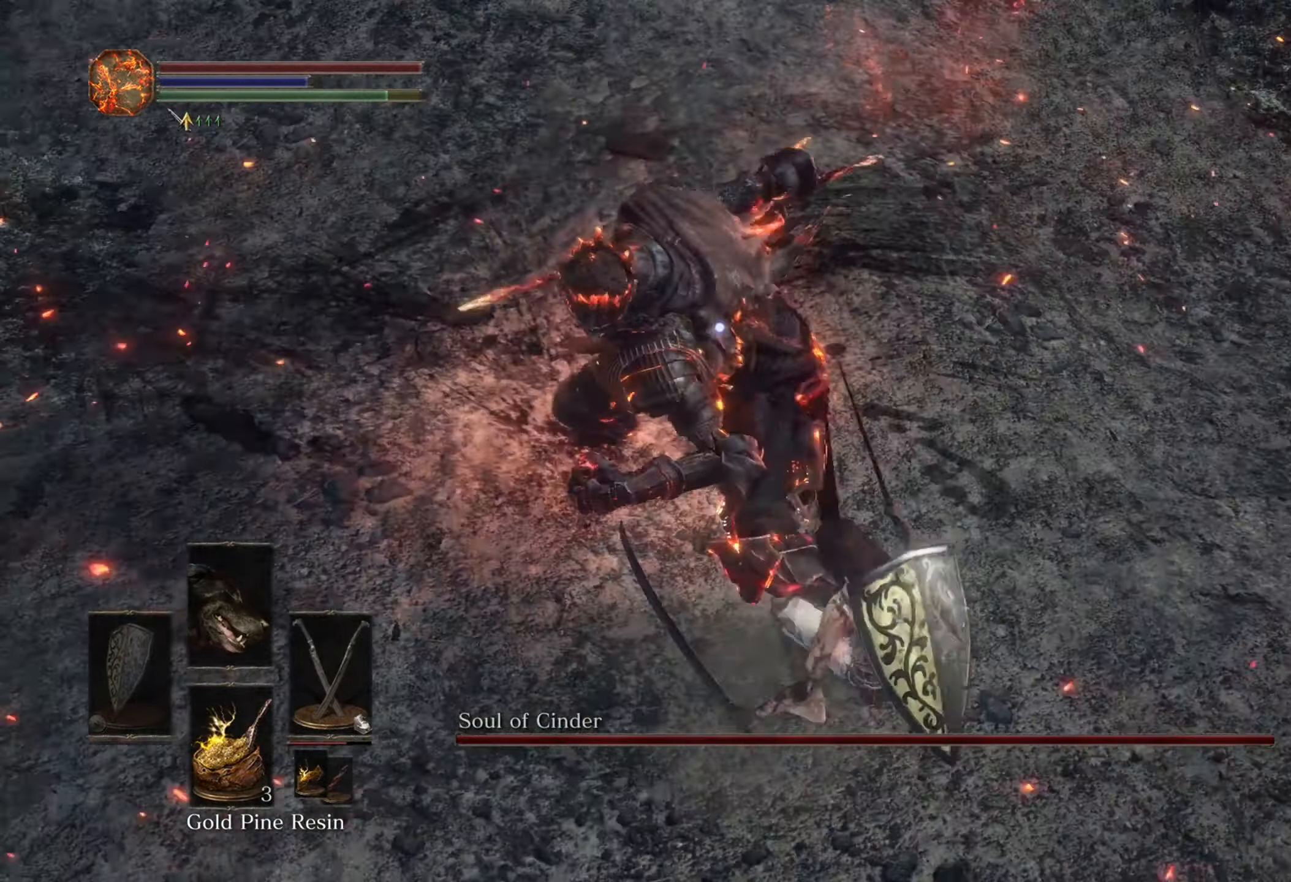
Gameplay with a controller (PlayStation layout); each line is a JSON object with the inputs held at the frame after it. "events" lists button and stick changes between this image and that frame as [ms after this image, input, new state], when the widget could be followed in between. Not read: CIRCLE L3 R2.
{"buttons": [], "left_stick": "center", "right_stick": "center", "events": [[133, "left_stick", "up-left"], [233, "left_stick", "center"]]}
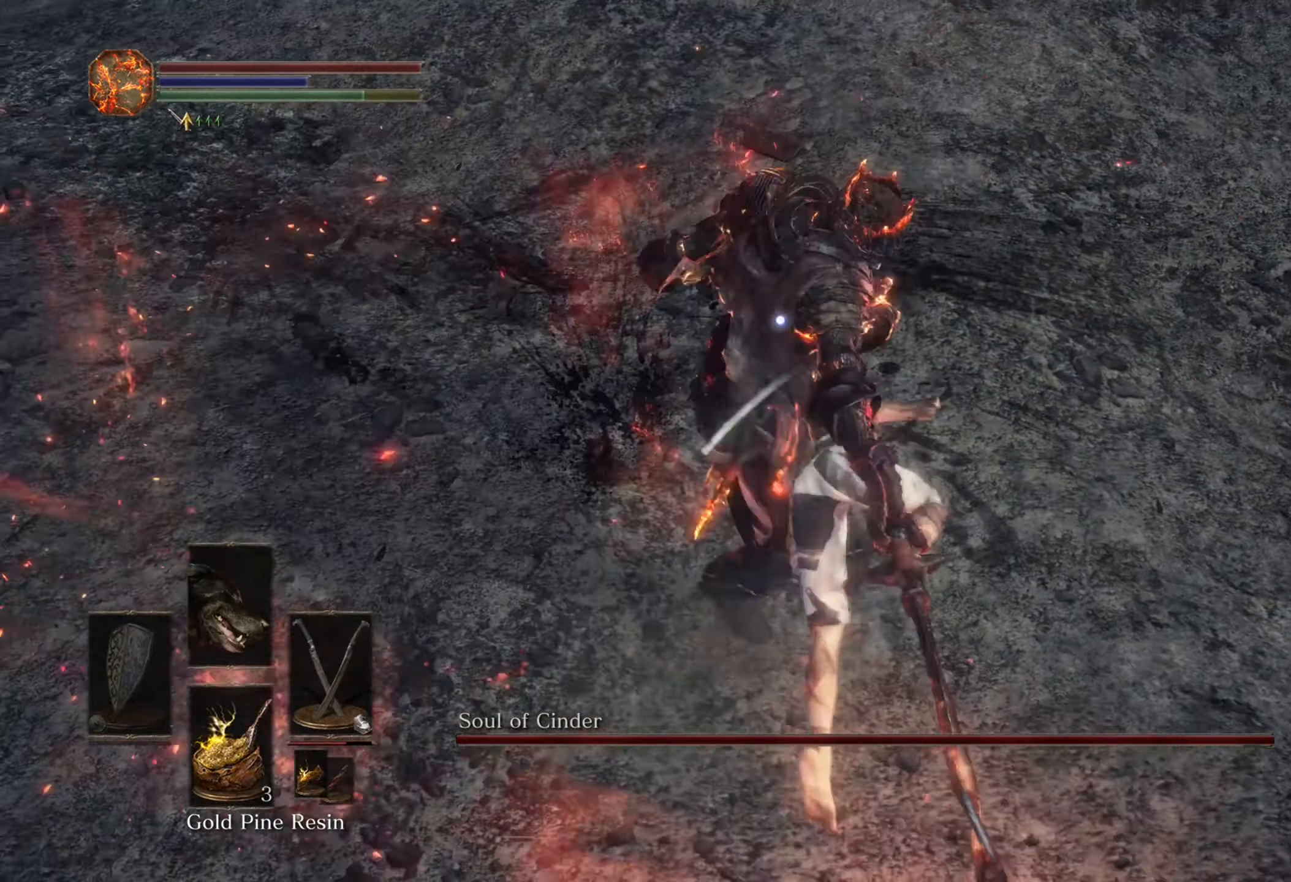
{"buttons": [], "left_stick": "center", "right_stick": "center", "events": []}
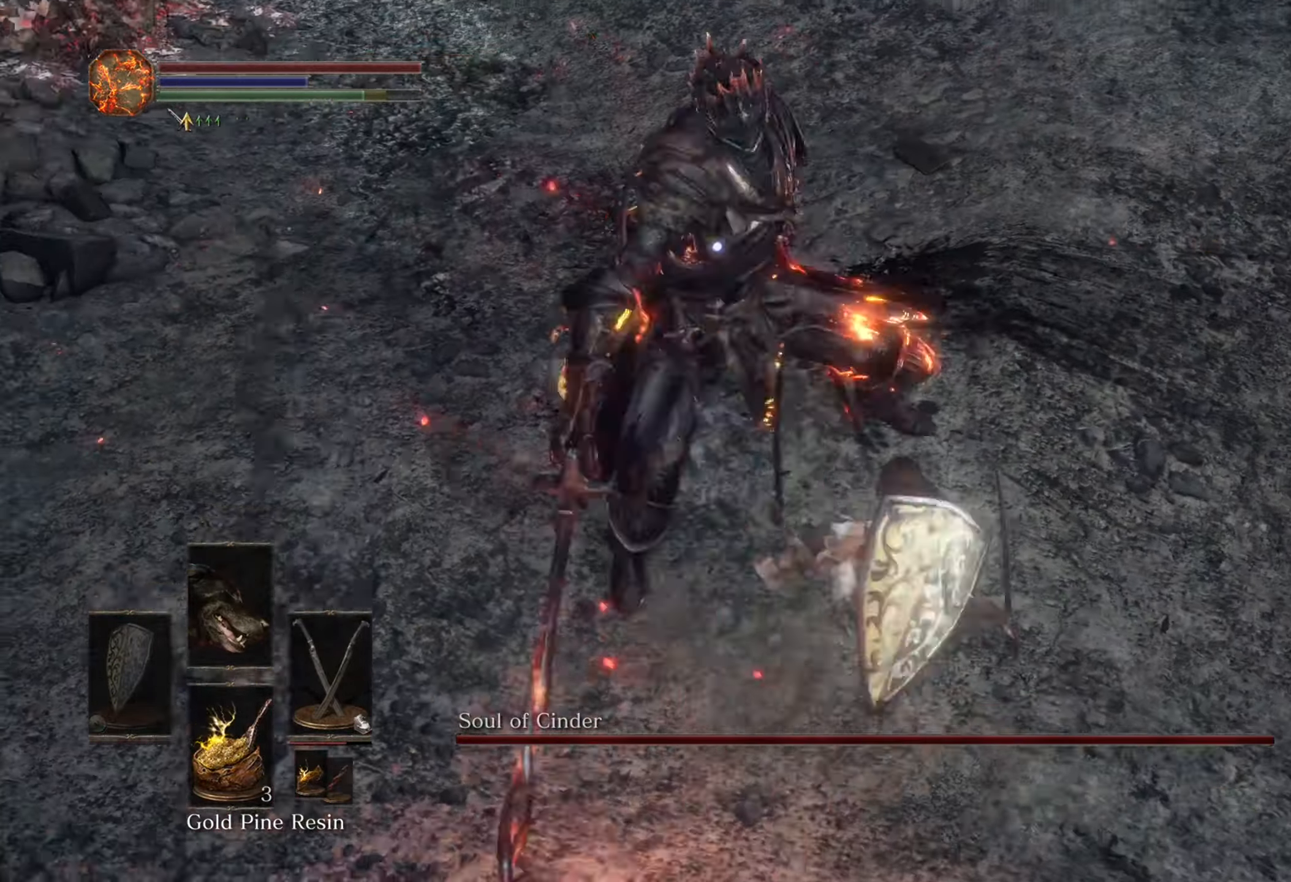
{"buttons": [], "left_stick": "up", "right_stick": "center", "events": [[267, "left_stick", "up"]]}
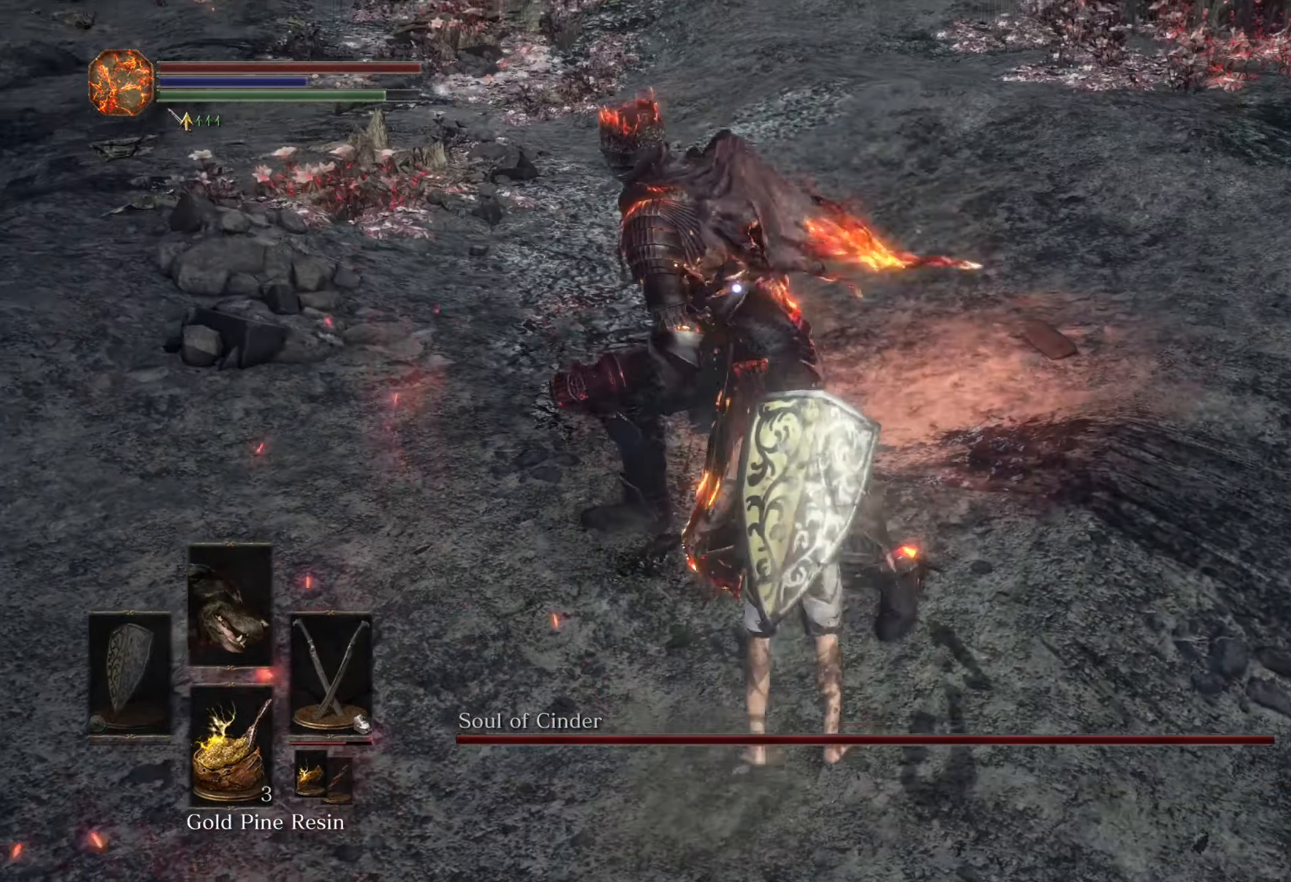
{"buttons": [], "left_stick": "up", "right_stick": "center", "events": [[233, "left_stick", "up-right"], [500, "left_stick", "up"]]}
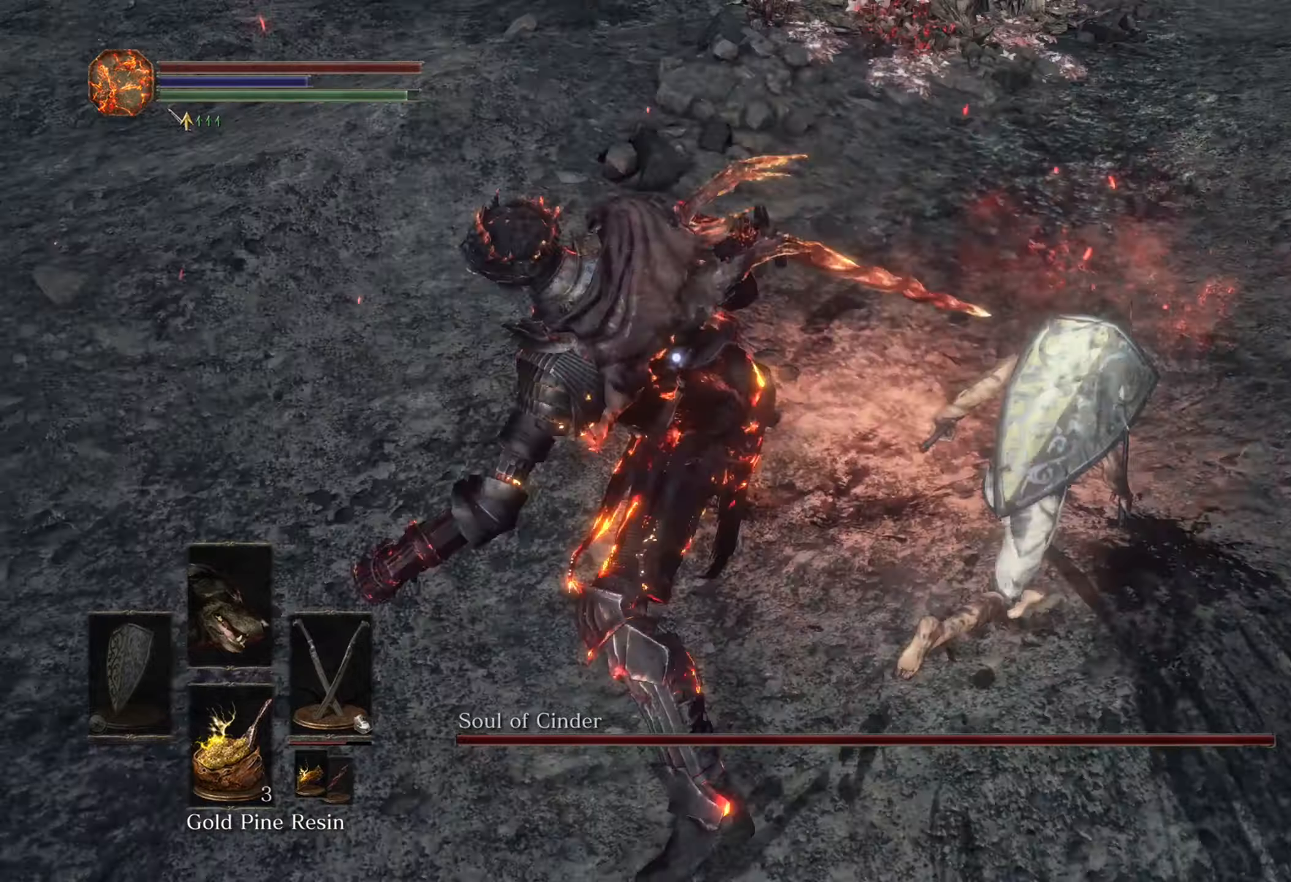
{"buttons": [], "left_stick": "center", "right_stick": "center", "events": [[333, "left_stick", "center"]]}